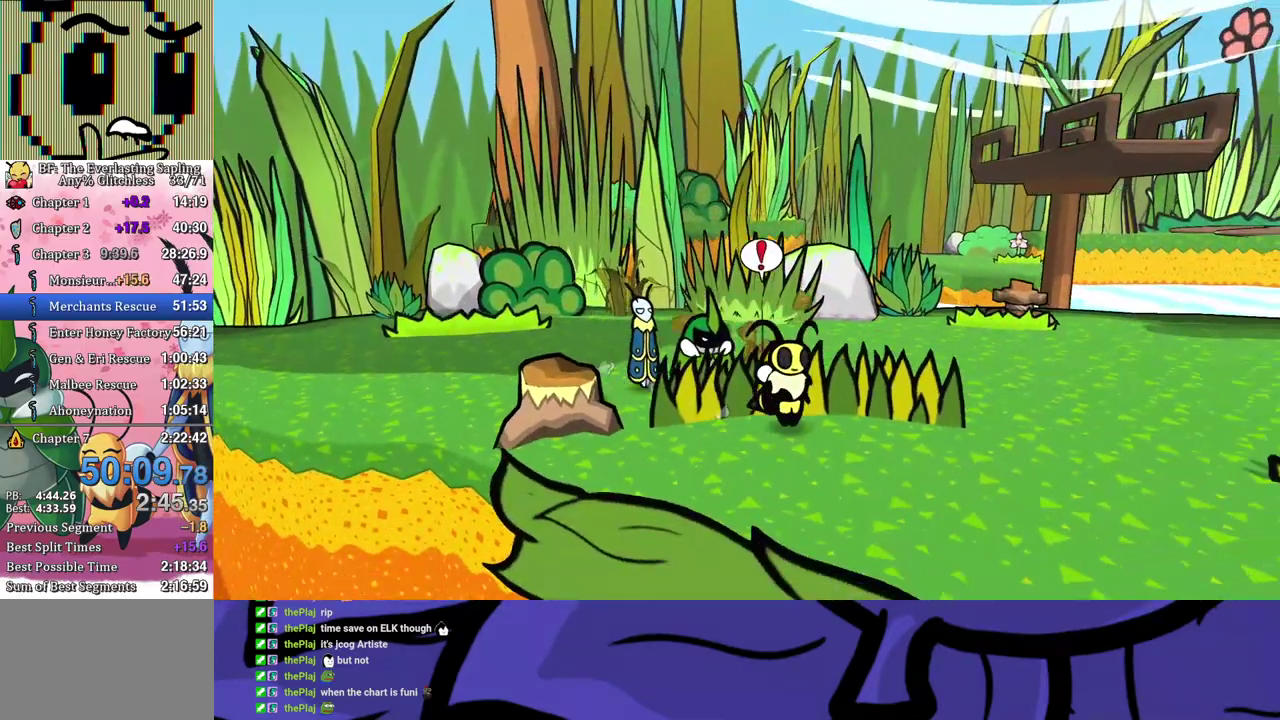
Gameplay with a controller (Xbox layout); each line is a JSON object with the inputs held at the frame after it. "events" lists button and stick changes between this image and that frame as [ms after this image, input, new state], when the widget could be followed in between. Not read: L1 L2 L3 R1 R2 R3.
{"buttons": [], "left_stick": "up-right", "events": [[217, "left_stick", "up-right"]]}
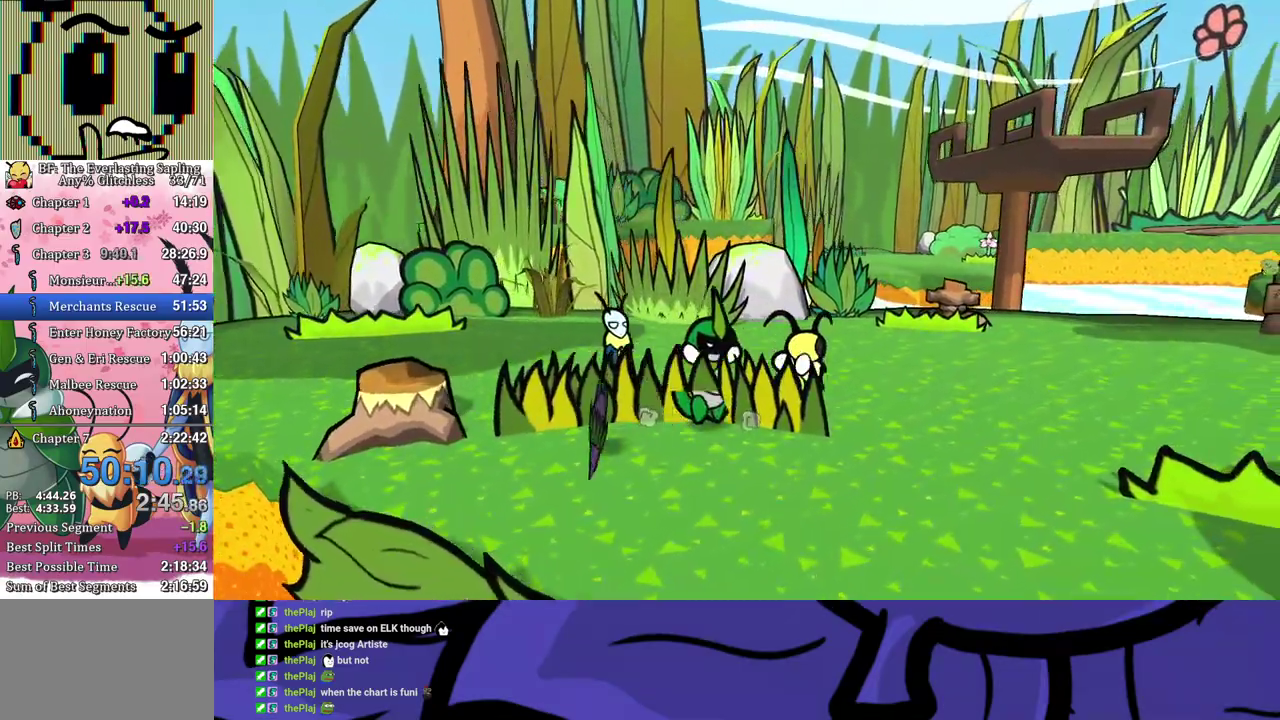
{"buttons": ["B"], "left_stick": "up-right", "events": [[367, "B", "down"], [417, "B", "up"], [467, "B", "down"]]}
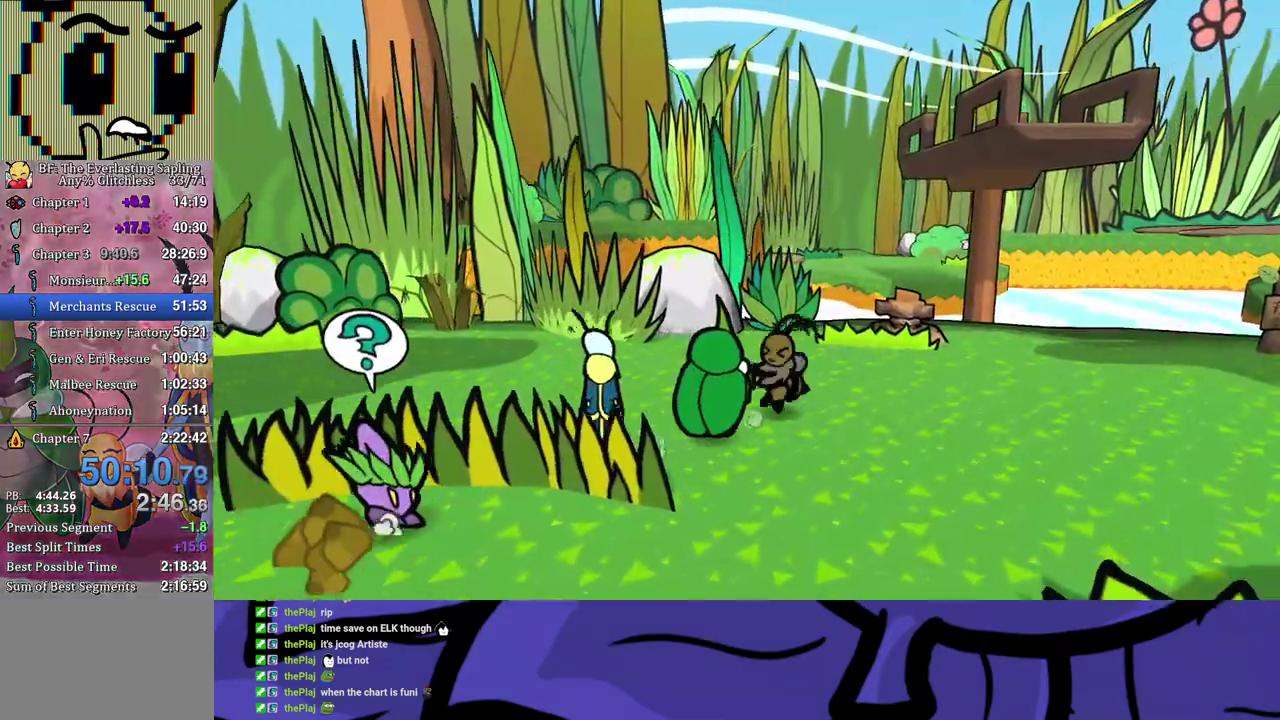
{"buttons": ["B"], "left_stick": "right", "events": [[100, "left_stick", "center"], [183, "left_stick", "right"]]}
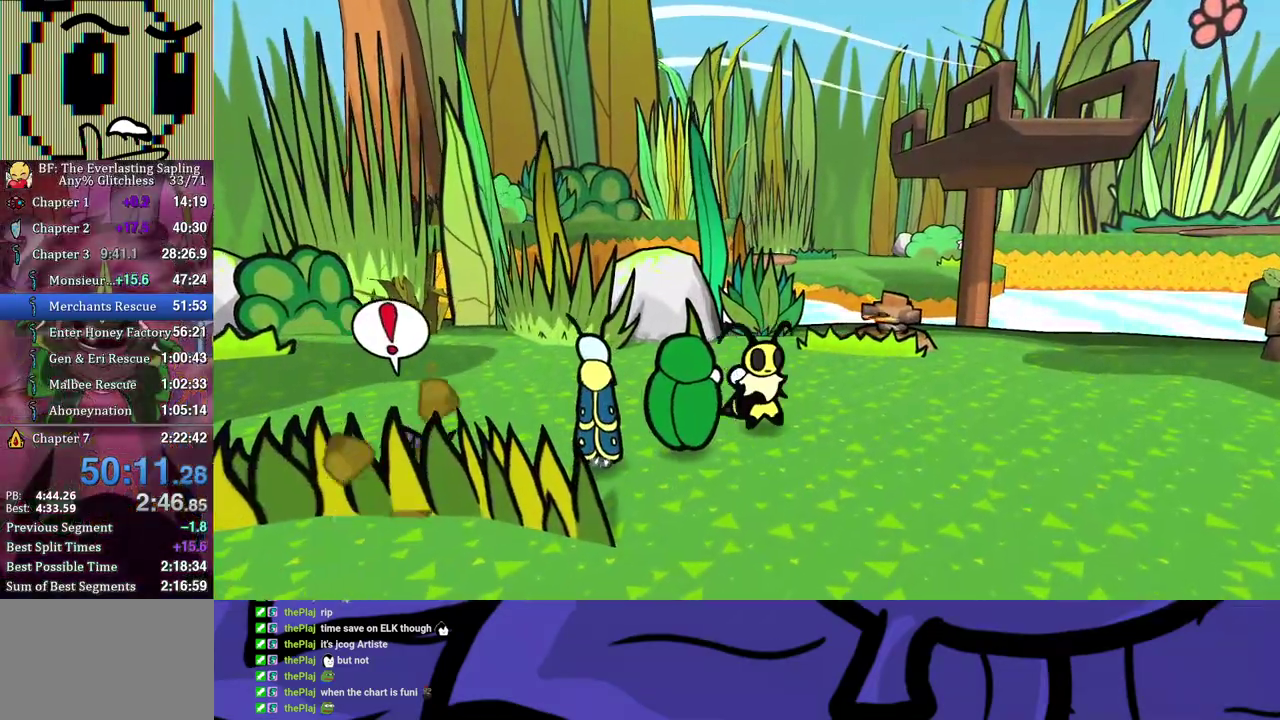
{"buttons": ["B"], "left_stick": "right", "events": []}
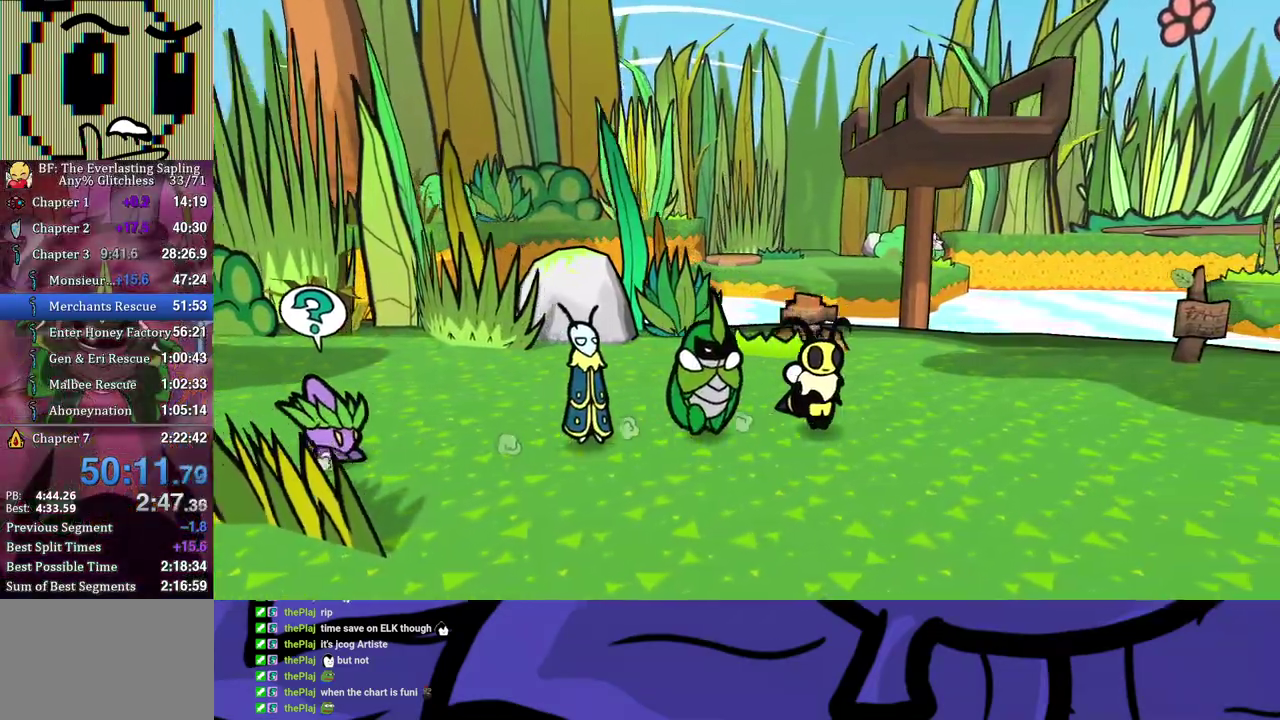
{"buttons": ["B"], "left_stick": "right", "events": []}
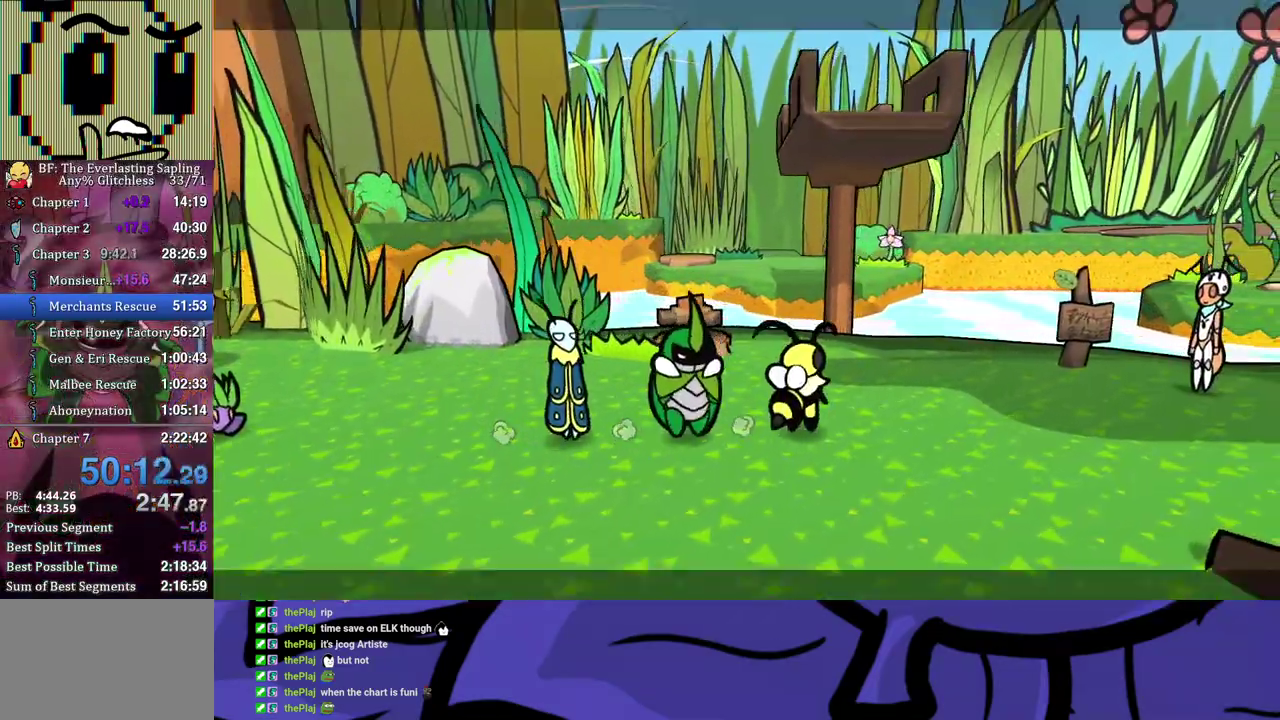
{"buttons": ["B"], "left_stick": "center", "events": [[467, "left_stick", "center"]]}
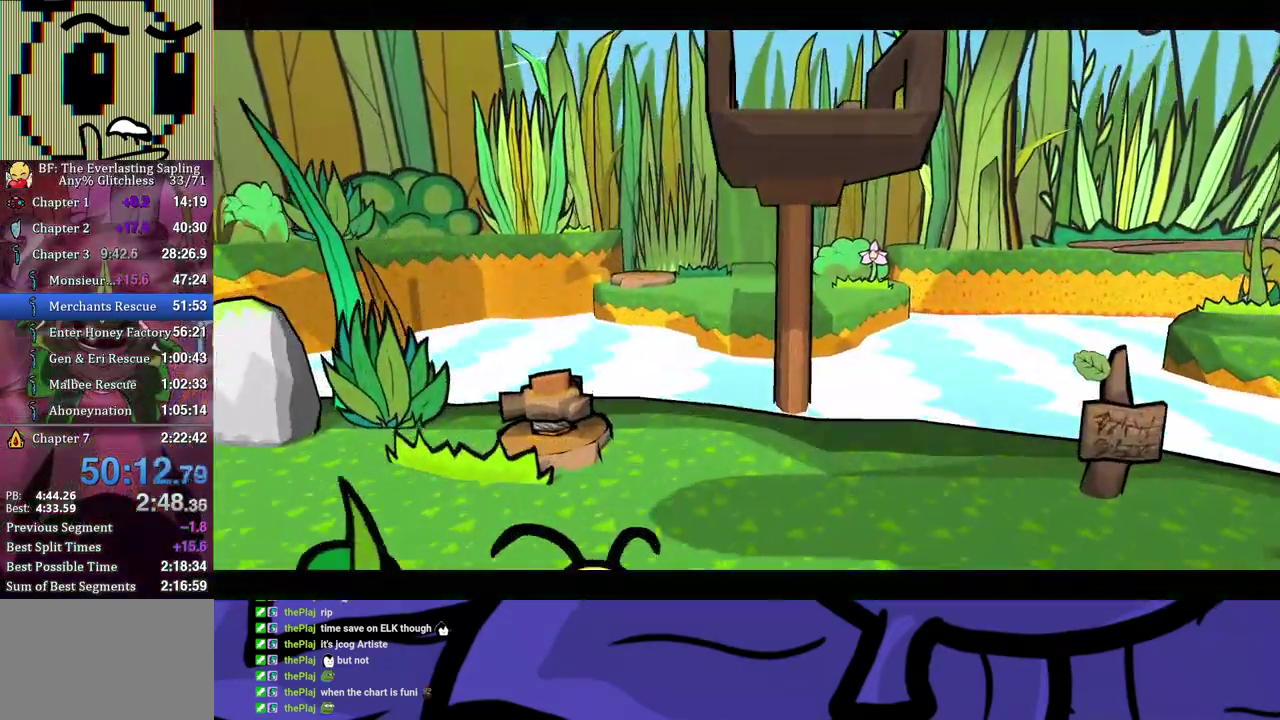
{"buttons": ["B"], "left_stick": "center", "events": []}
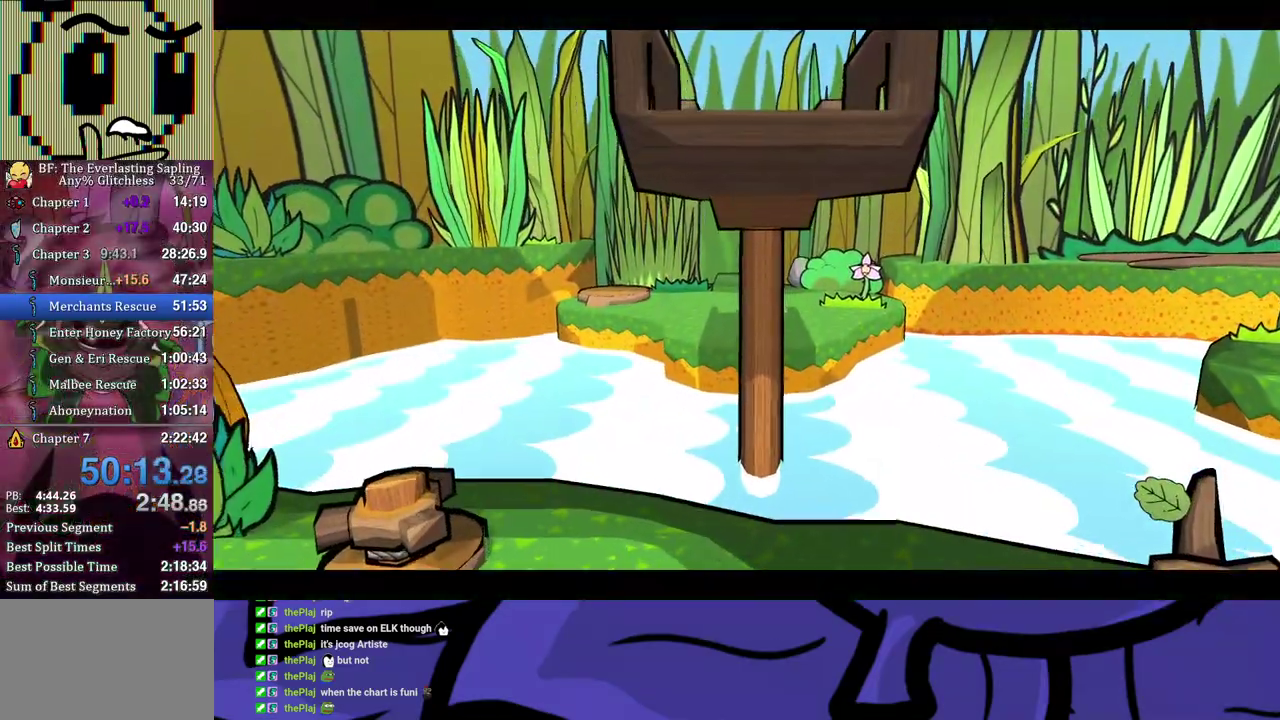
{"buttons": ["B"], "left_stick": "center", "events": []}
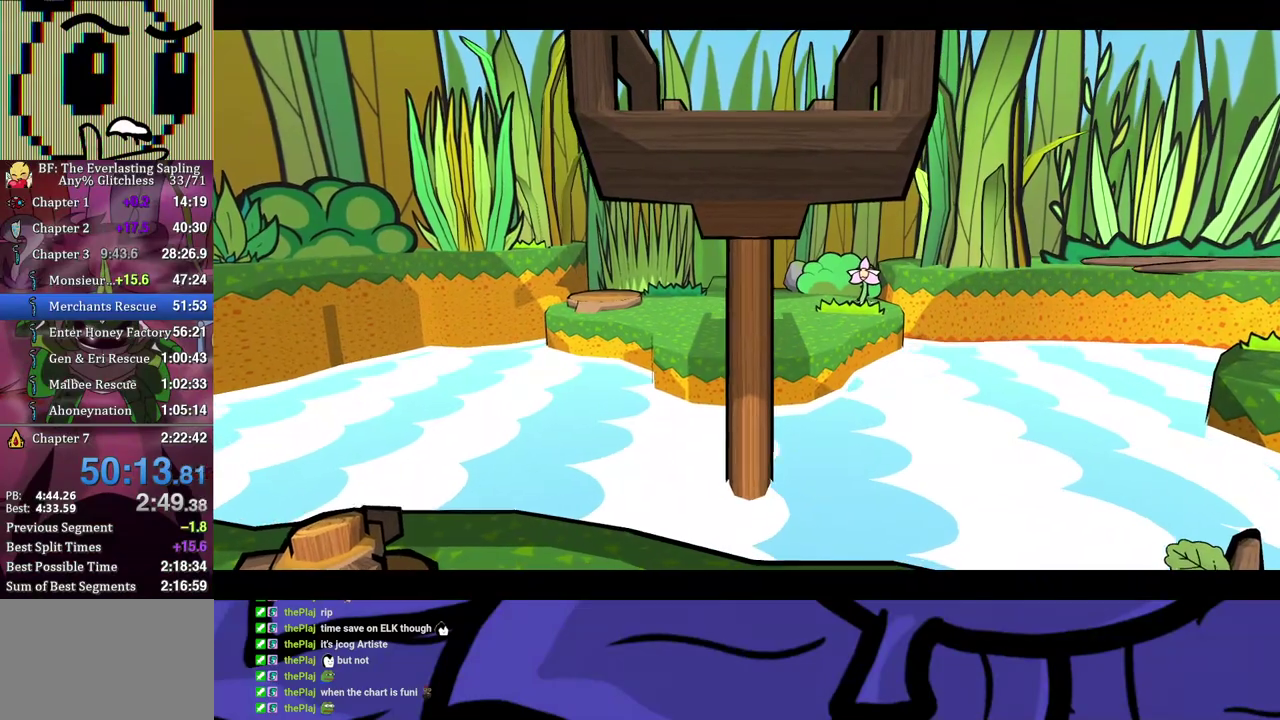
{"buttons": ["B"], "left_stick": "center", "events": []}
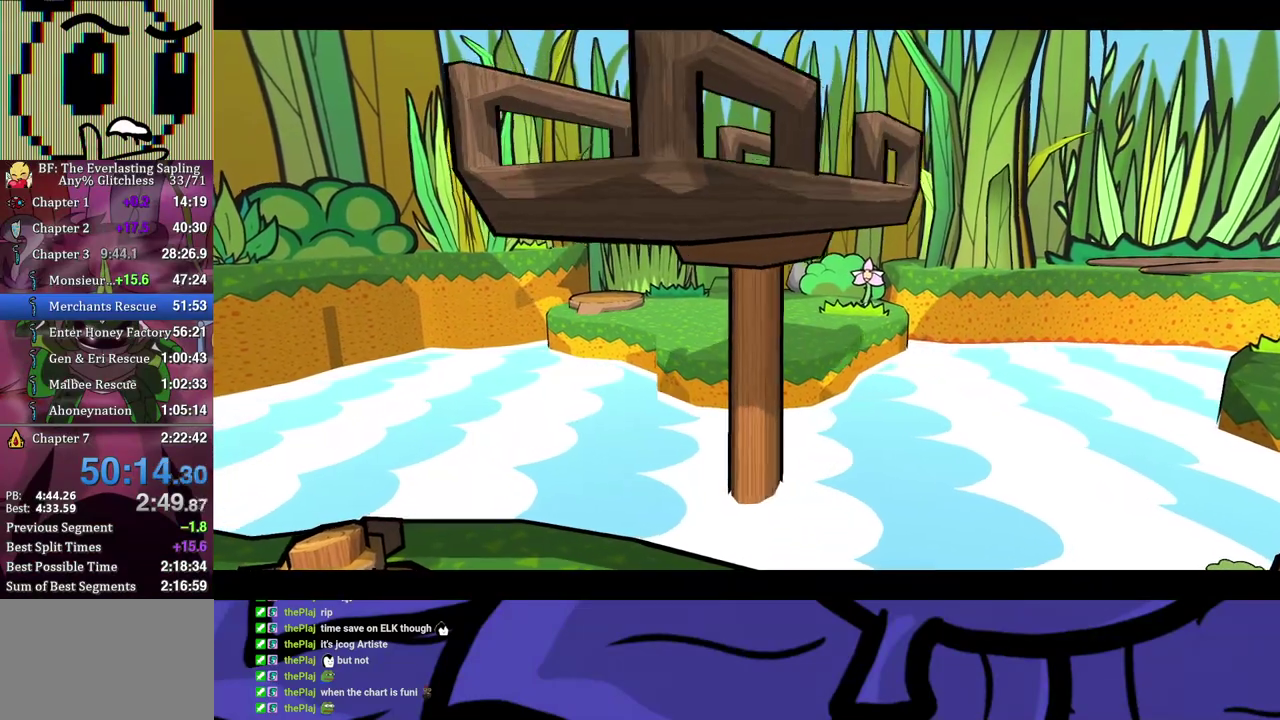
{"buttons": ["B"], "left_stick": "center", "events": []}
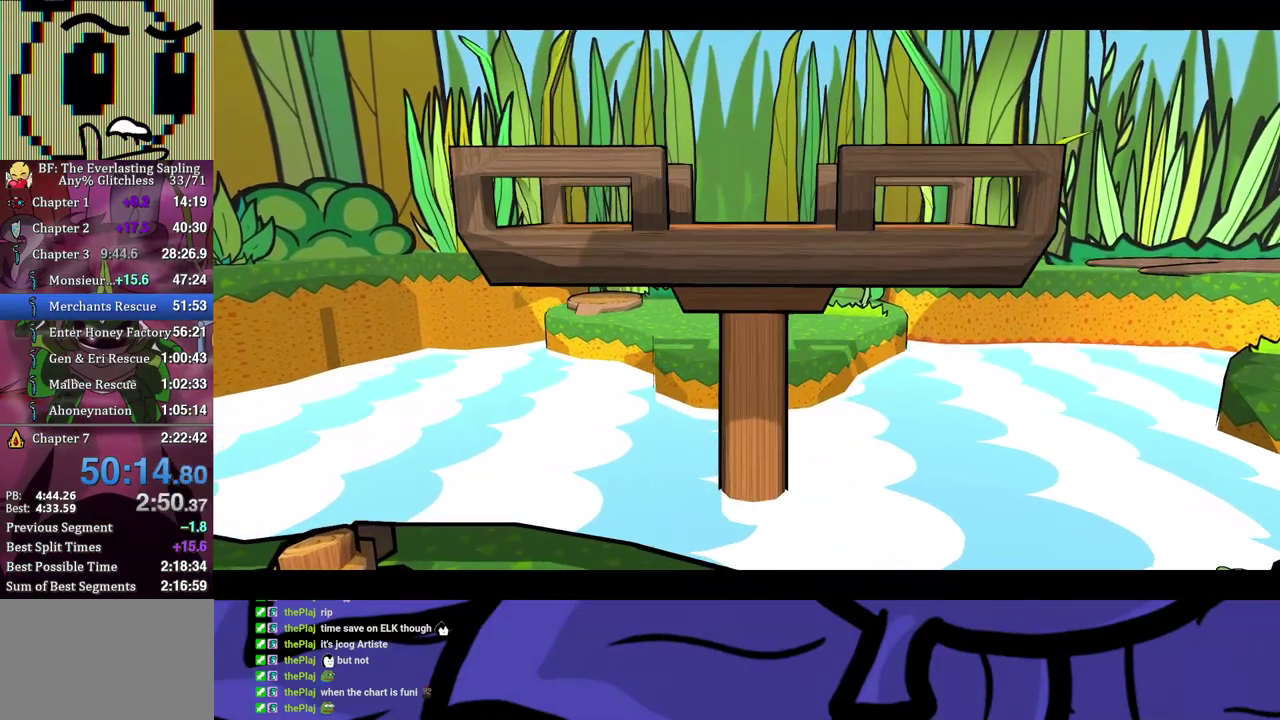
{"buttons": ["B"], "left_stick": "center", "events": []}
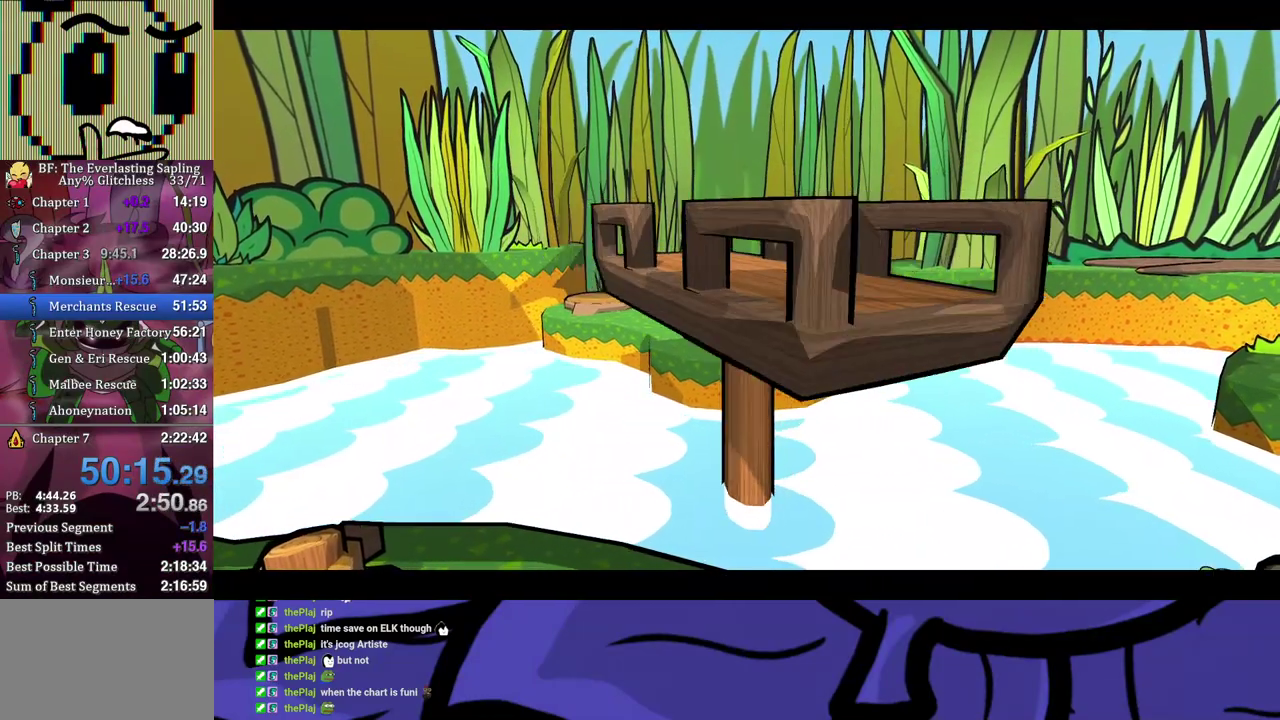
{"buttons": ["B"], "left_stick": "center", "events": []}
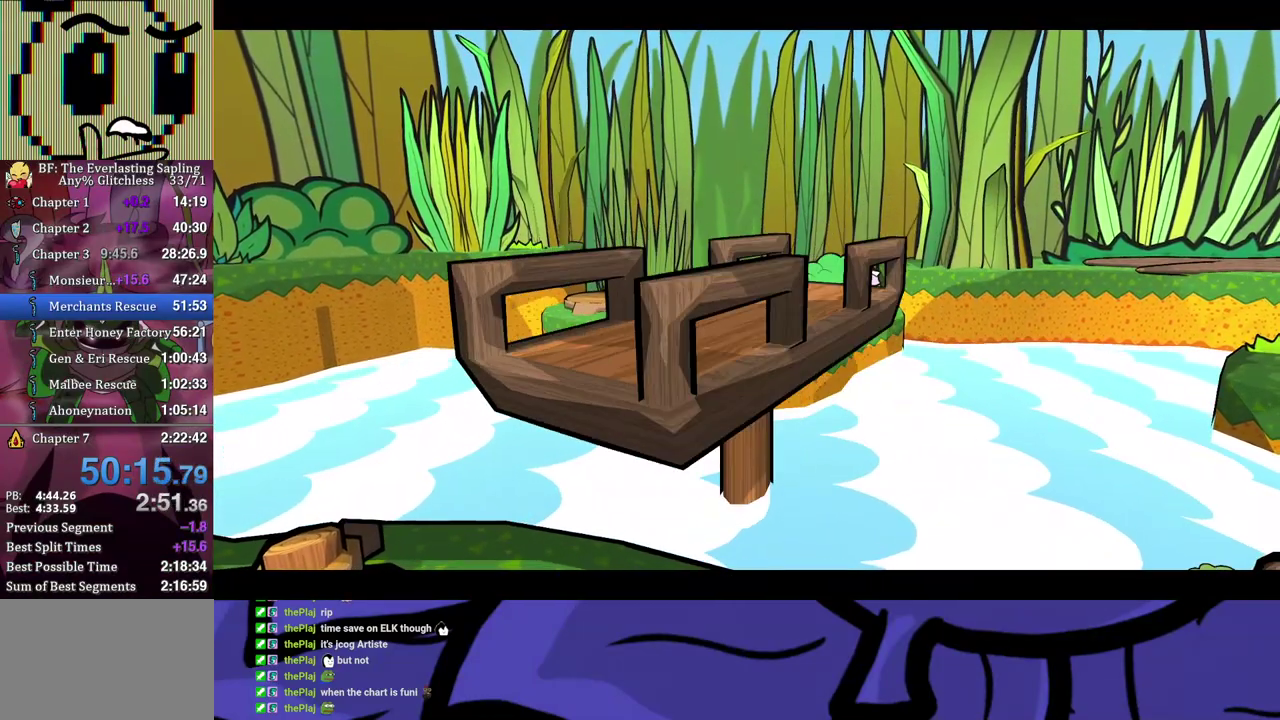
{"buttons": ["B"], "left_stick": "center", "events": []}
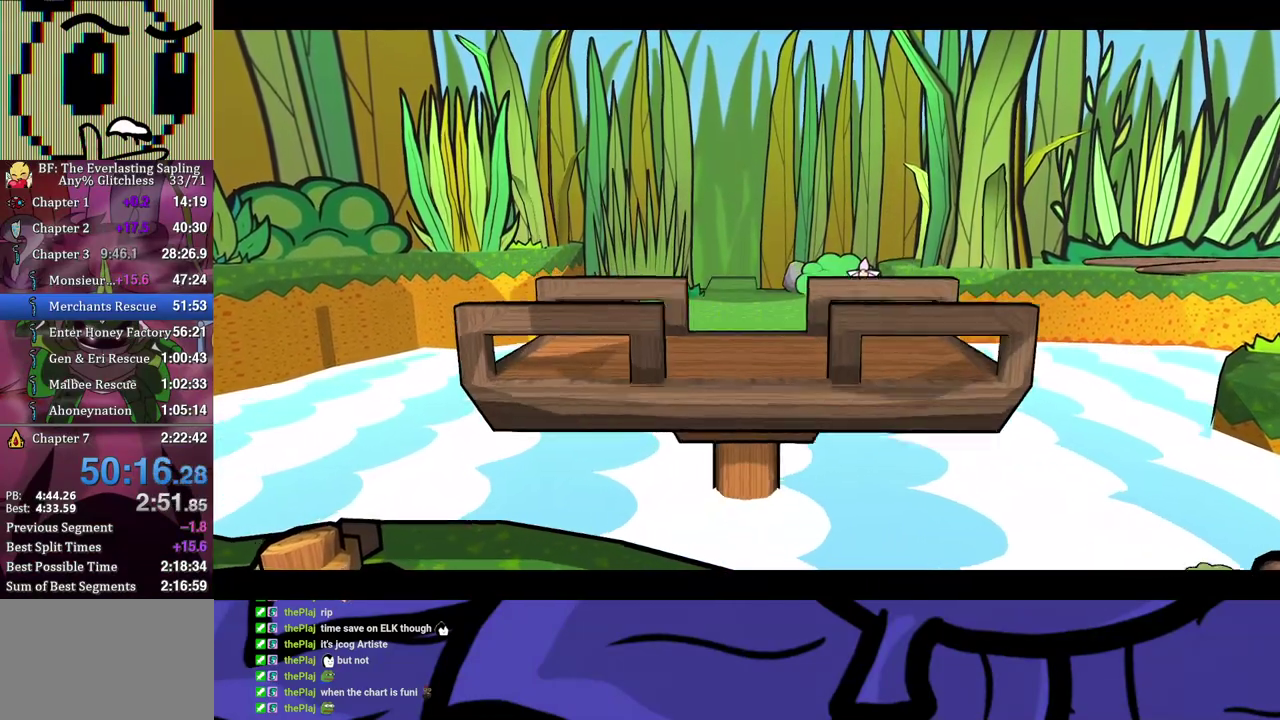
{"buttons": ["B"], "left_stick": "center", "events": []}
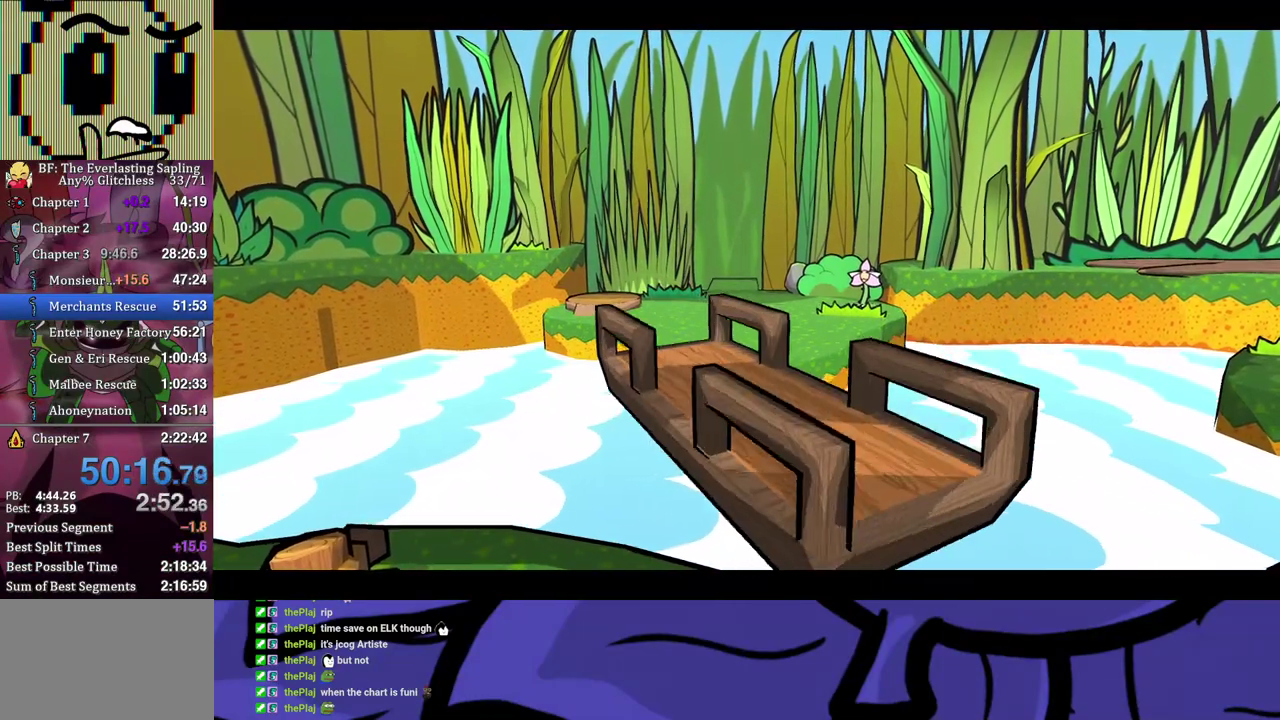
{"buttons": ["B"], "left_stick": "center", "events": []}
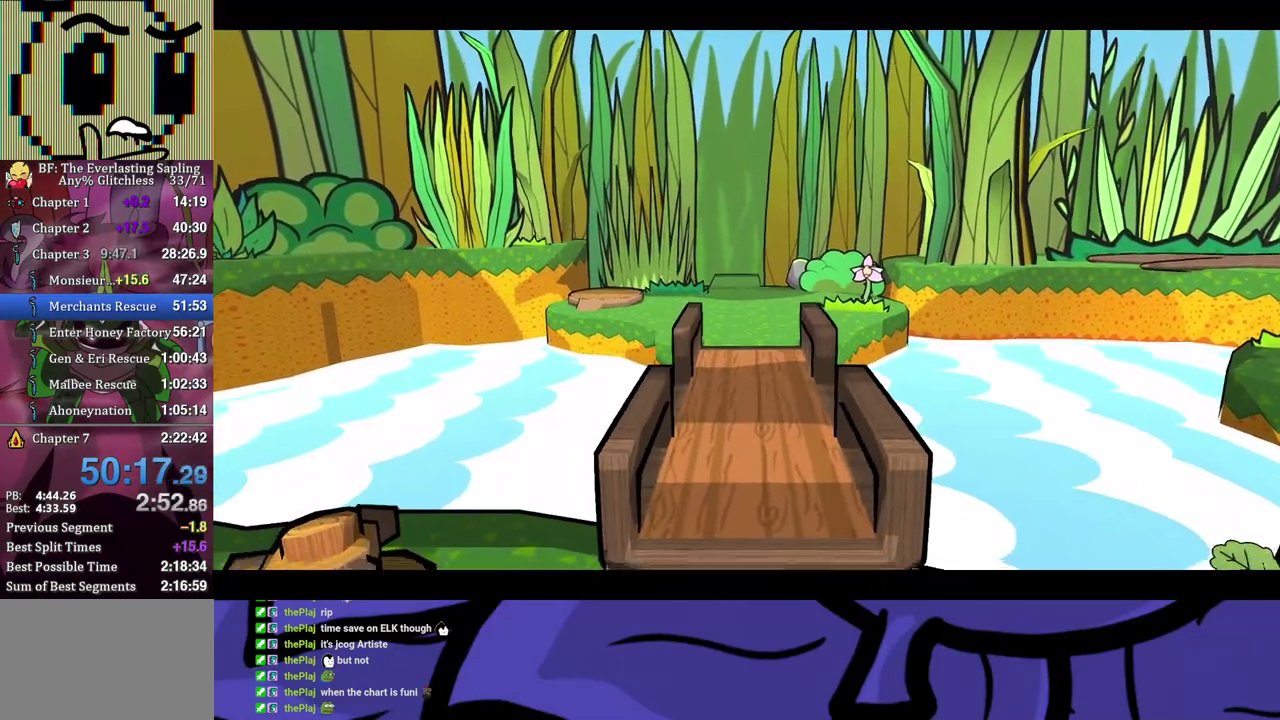
{"buttons": ["B"], "left_stick": "center", "events": []}
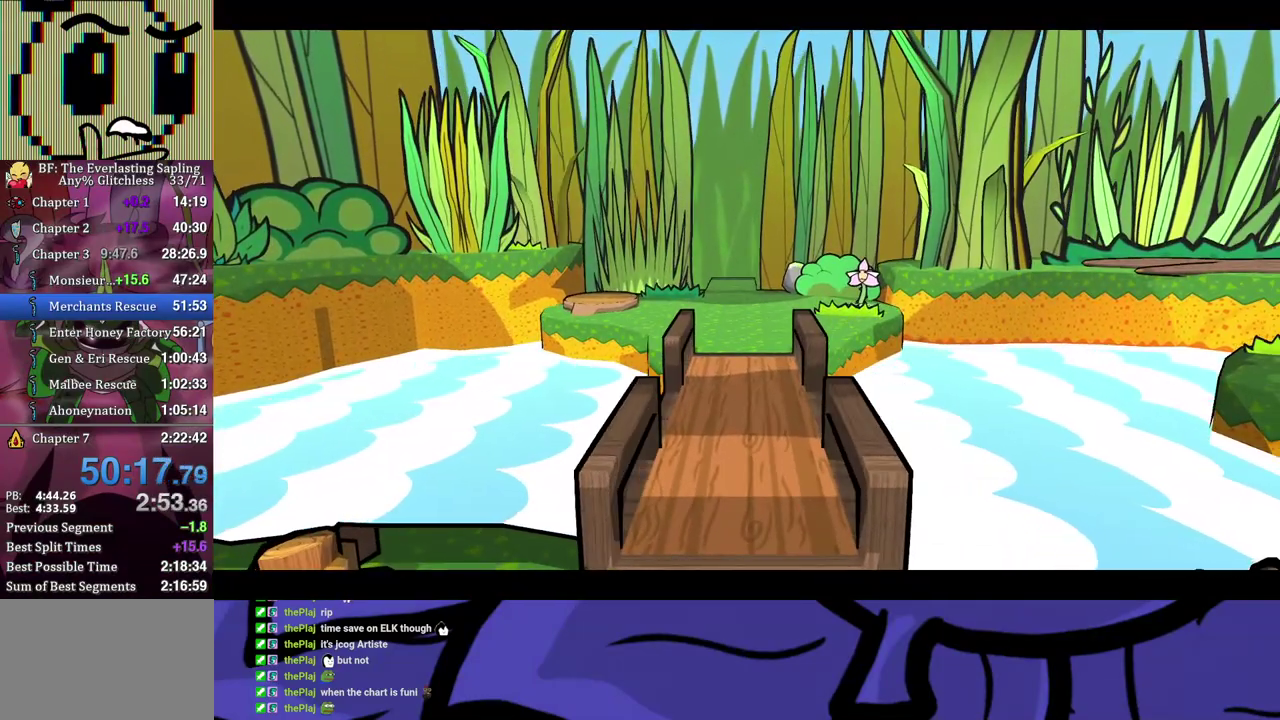
{"buttons": ["B"], "left_stick": "center", "events": []}
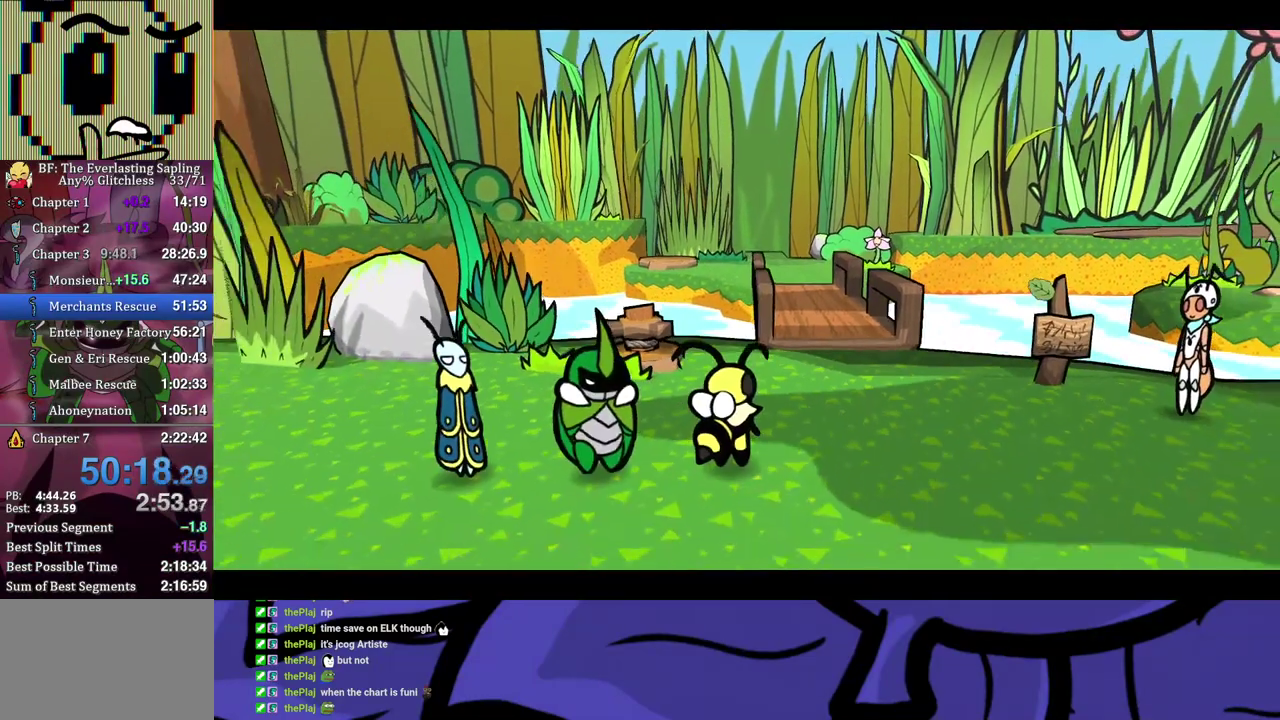
{"buttons": ["B"], "left_stick": "center", "events": []}
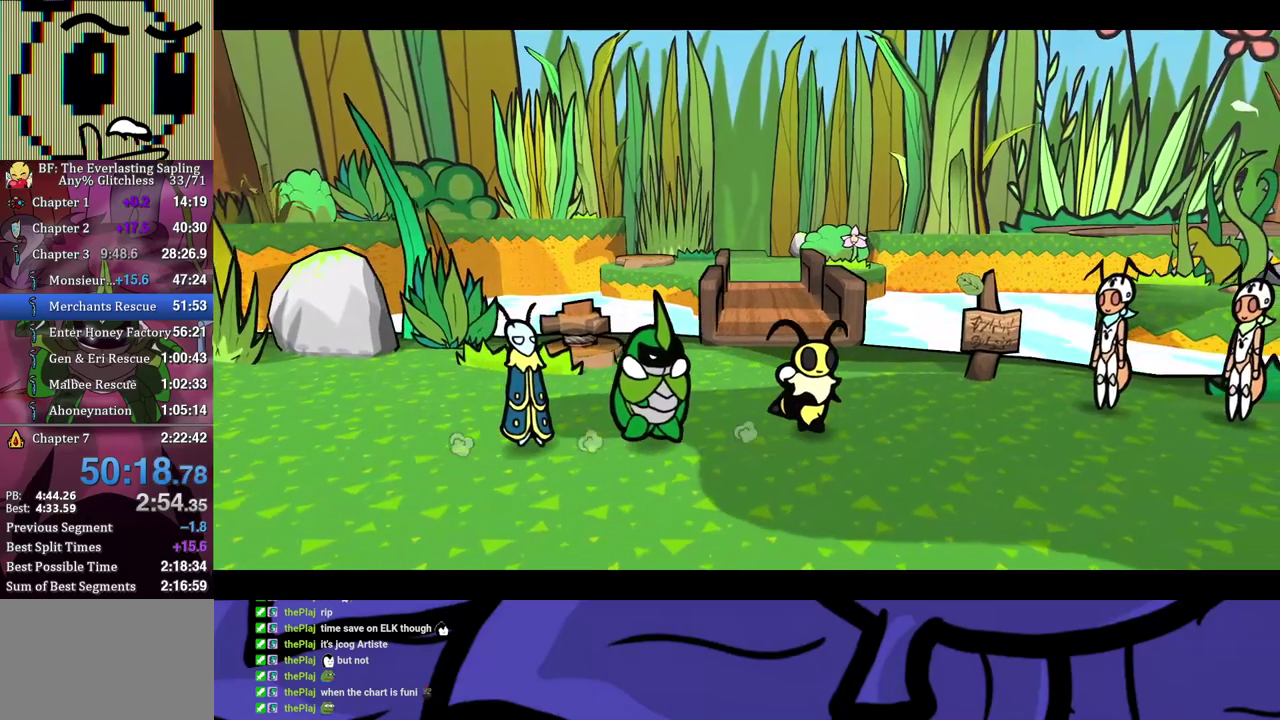
{"buttons": ["B"], "left_stick": "center", "events": []}
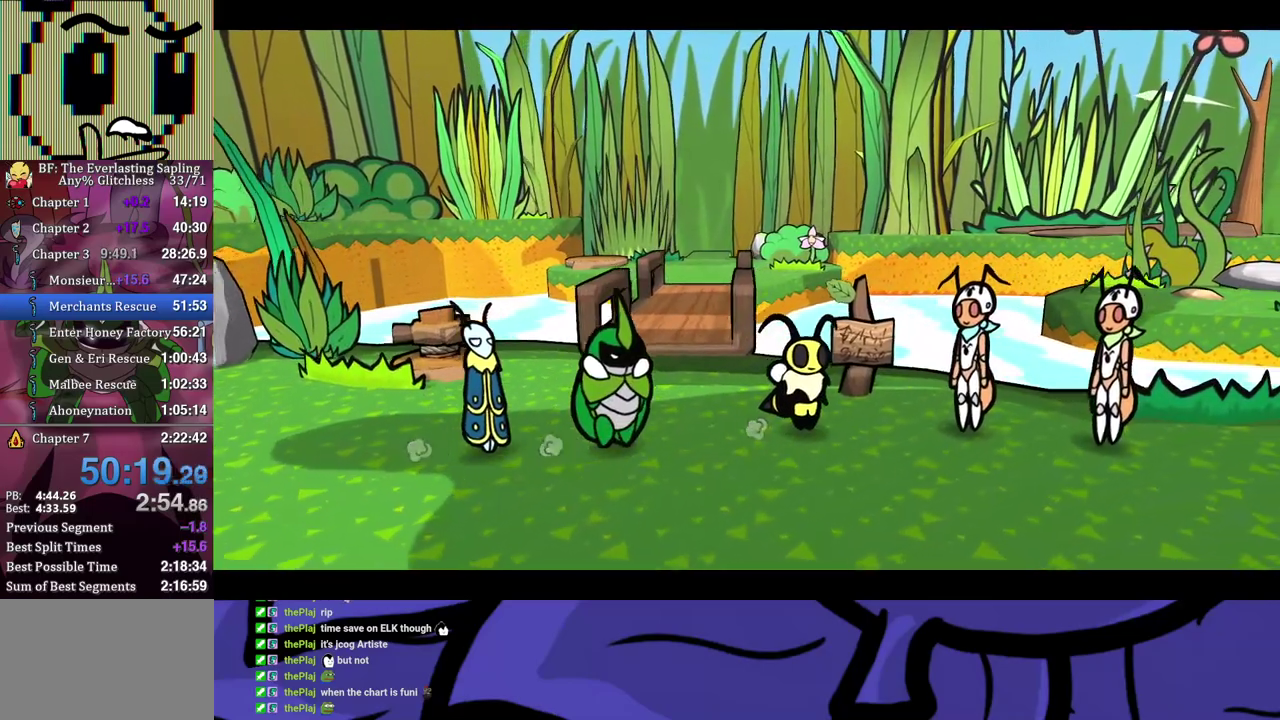
{"buttons": ["B"], "left_stick": "center", "events": []}
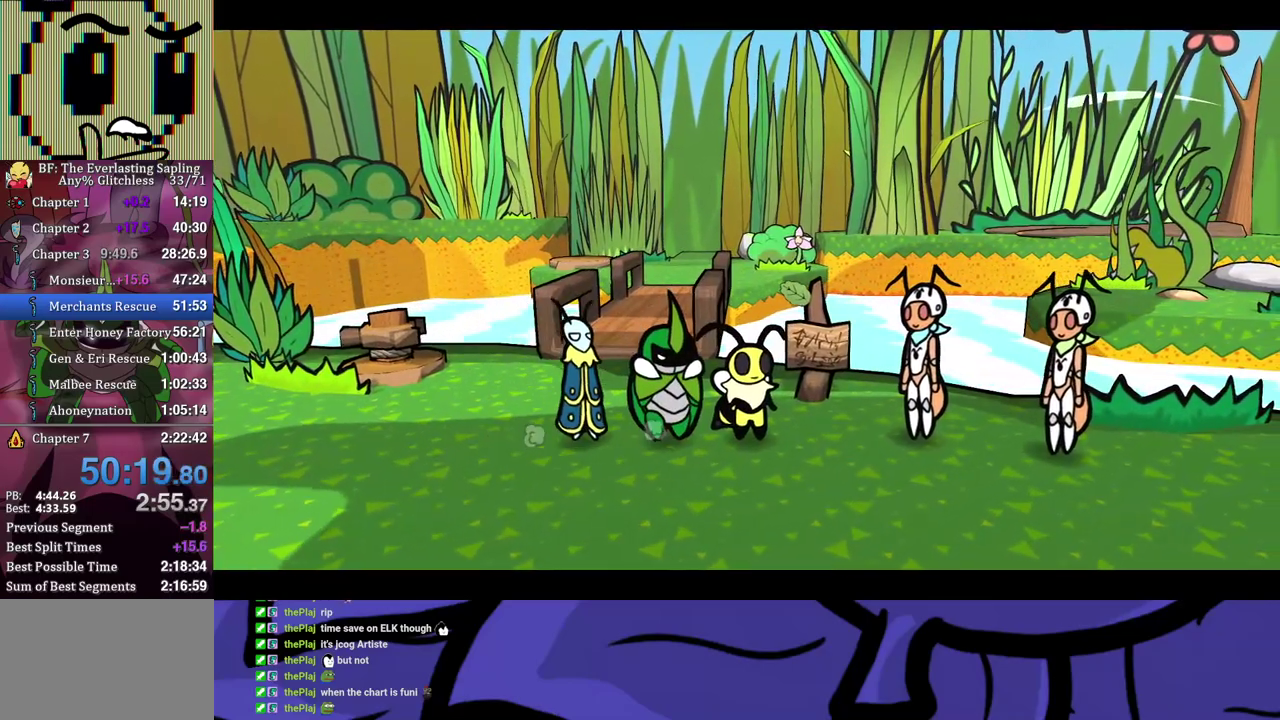
{"buttons": ["B"], "left_stick": "center", "events": []}
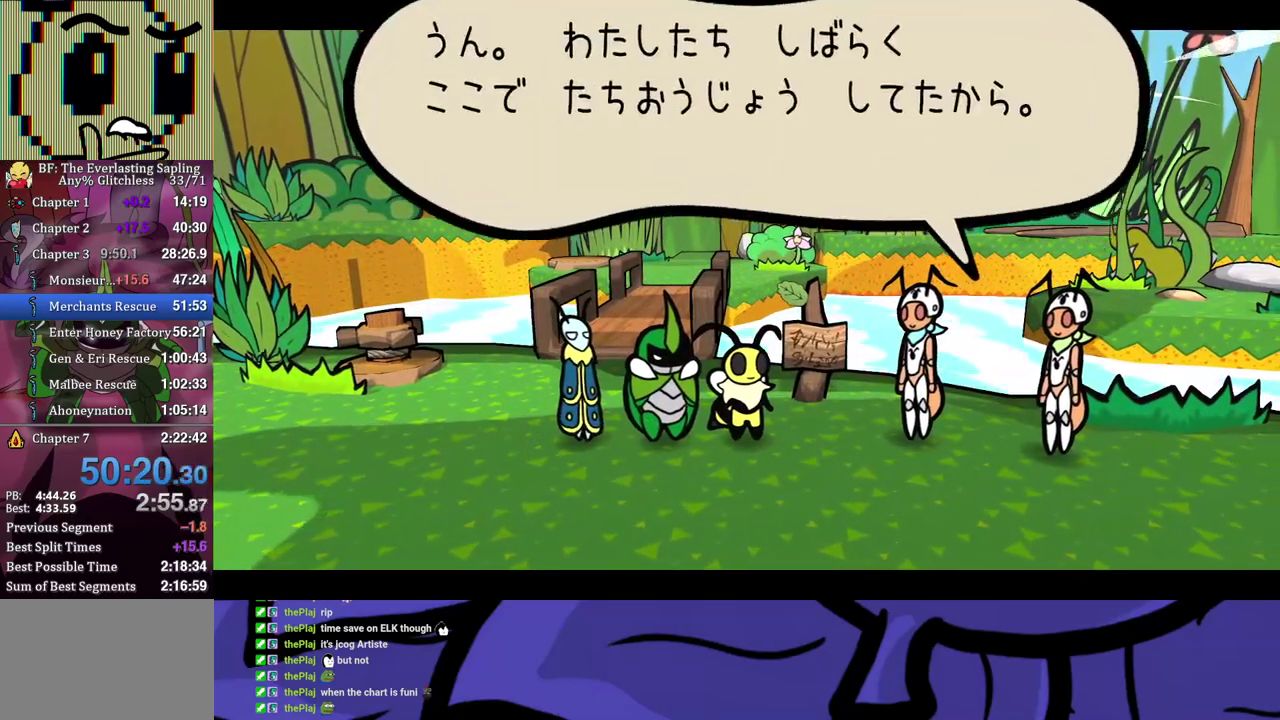
{"buttons": ["B"], "left_stick": "center", "events": []}
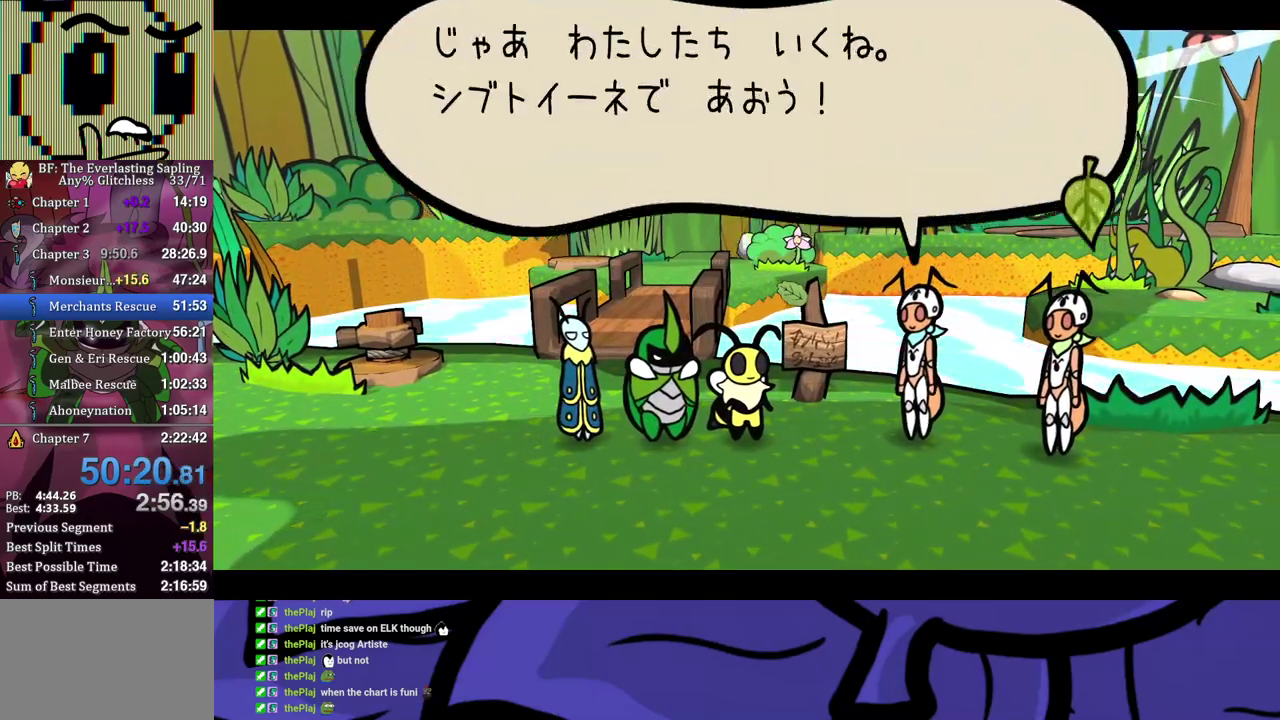
{"buttons": ["B"], "left_stick": "center", "events": []}
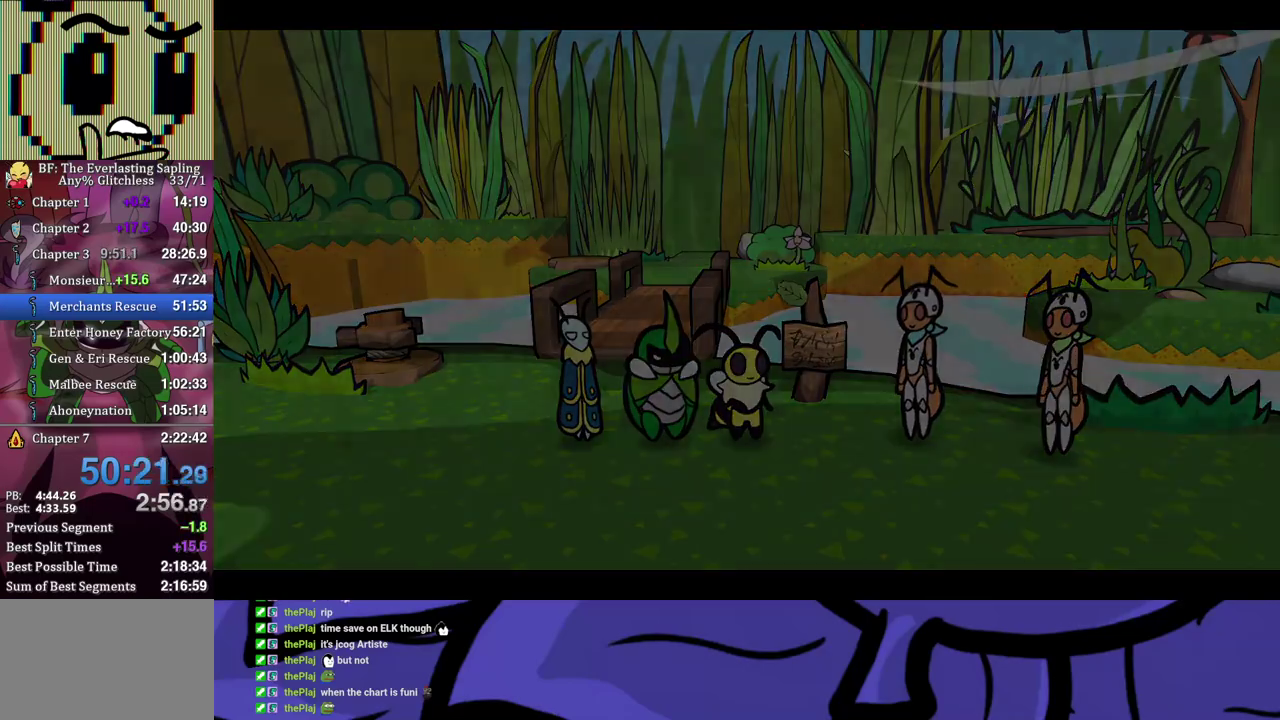
{"buttons": ["B"], "left_stick": "center", "events": []}
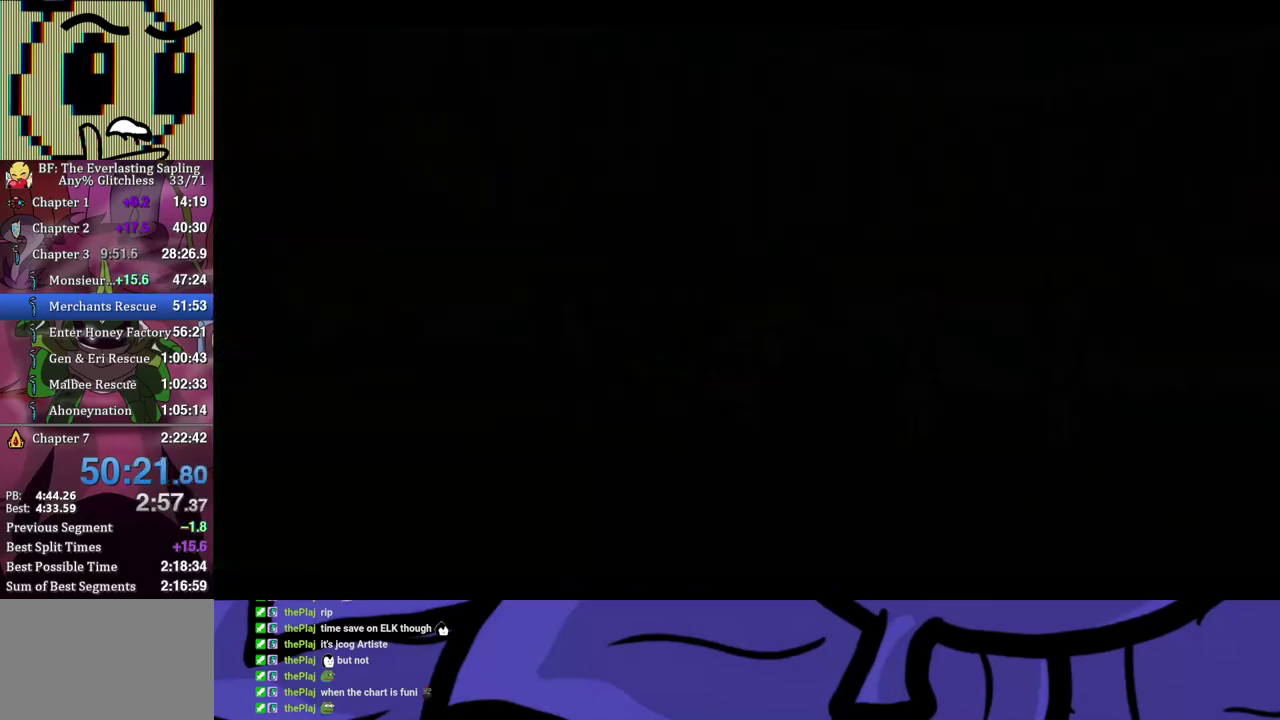
{"buttons": ["B"], "left_stick": "up-left", "events": [[350, "left_stick", "up-left"]]}
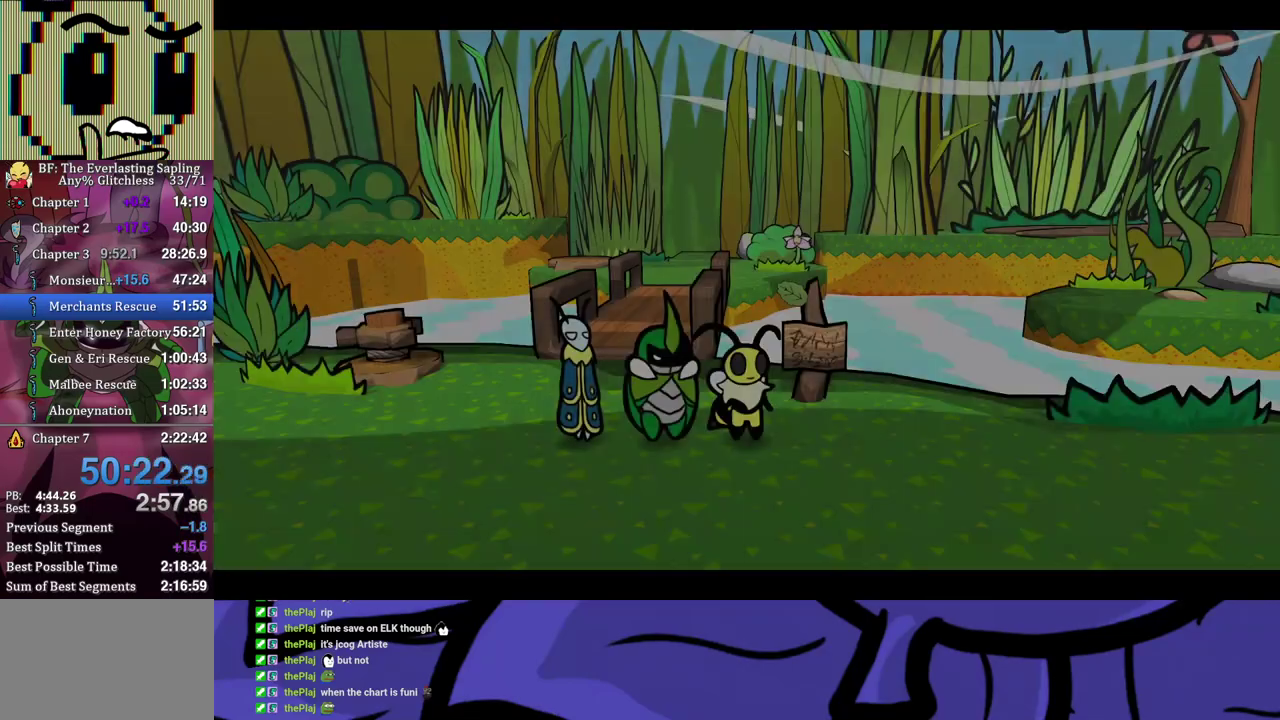
{"buttons": [], "left_stick": "up-left", "events": [[250, "B", "up"]]}
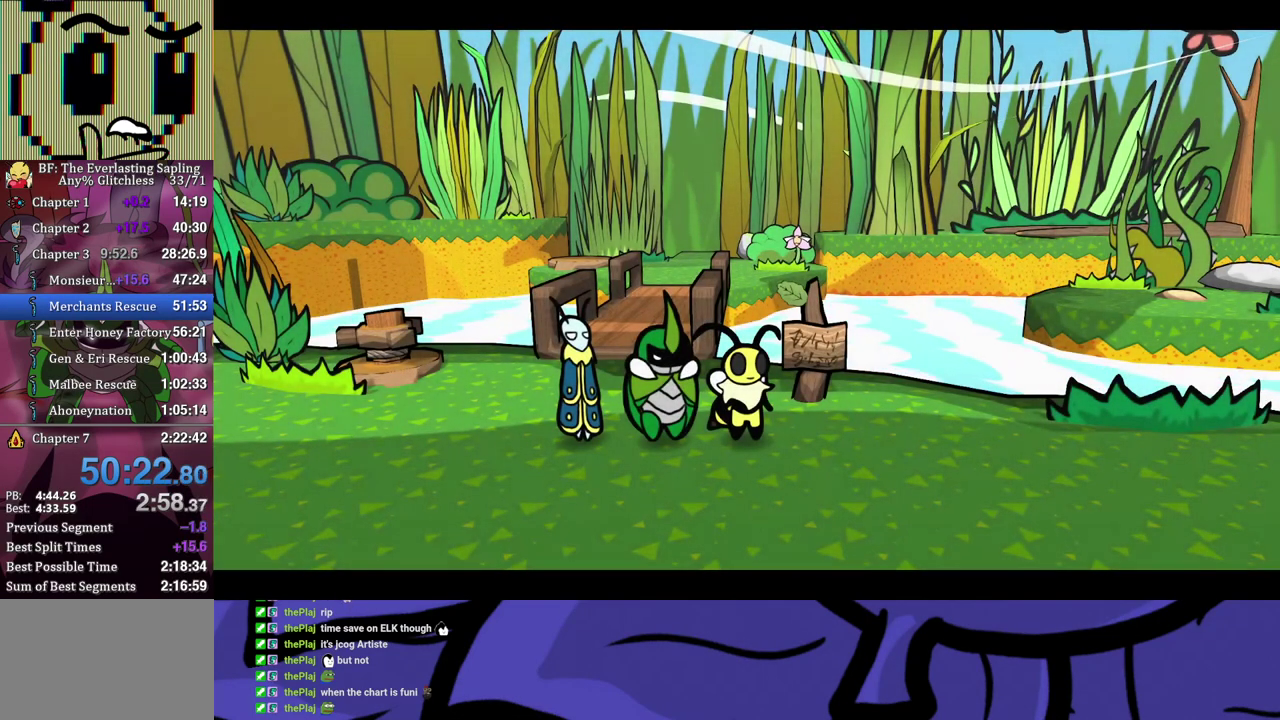
{"buttons": [], "left_stick": "up-left", "events": [[400, "X", "down"], [500, "X", "up"]]}
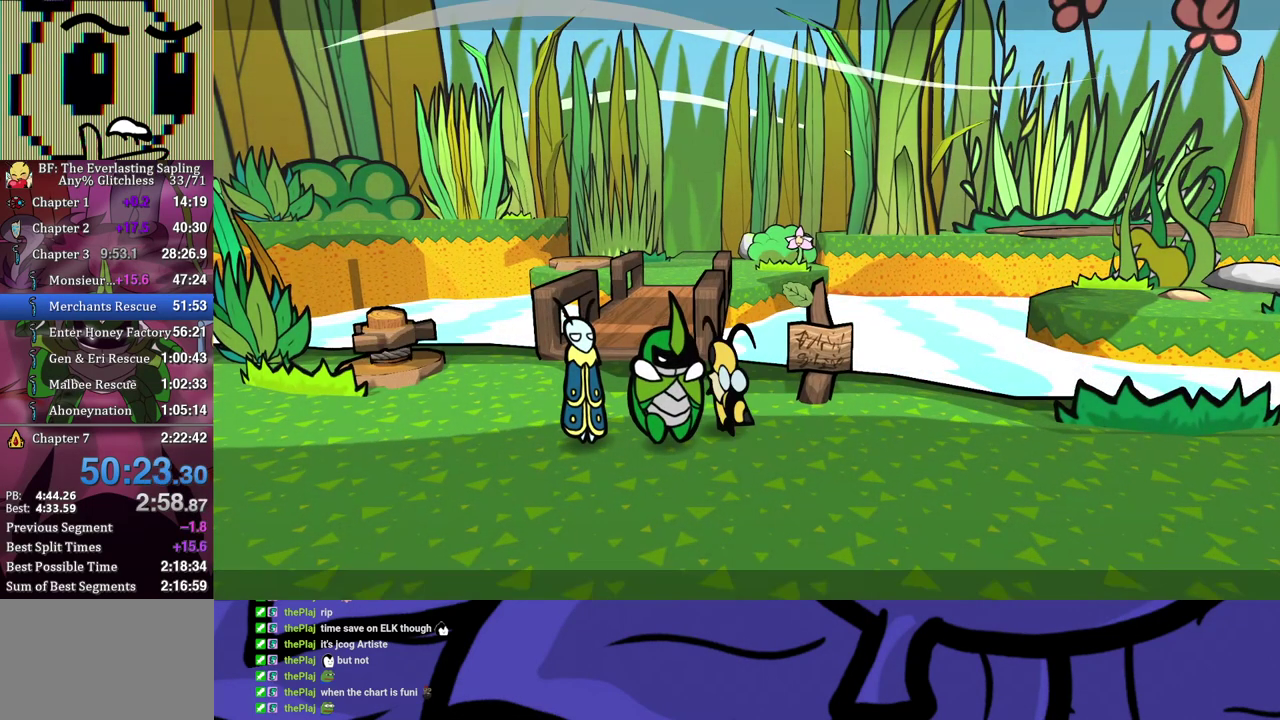
{"buttons": ["B"], "left_stick": "up", "events": [[317, "X", "down"], [383, "X", "up"], [400, "left_stick", "up"], [483, "B", "down"]]}
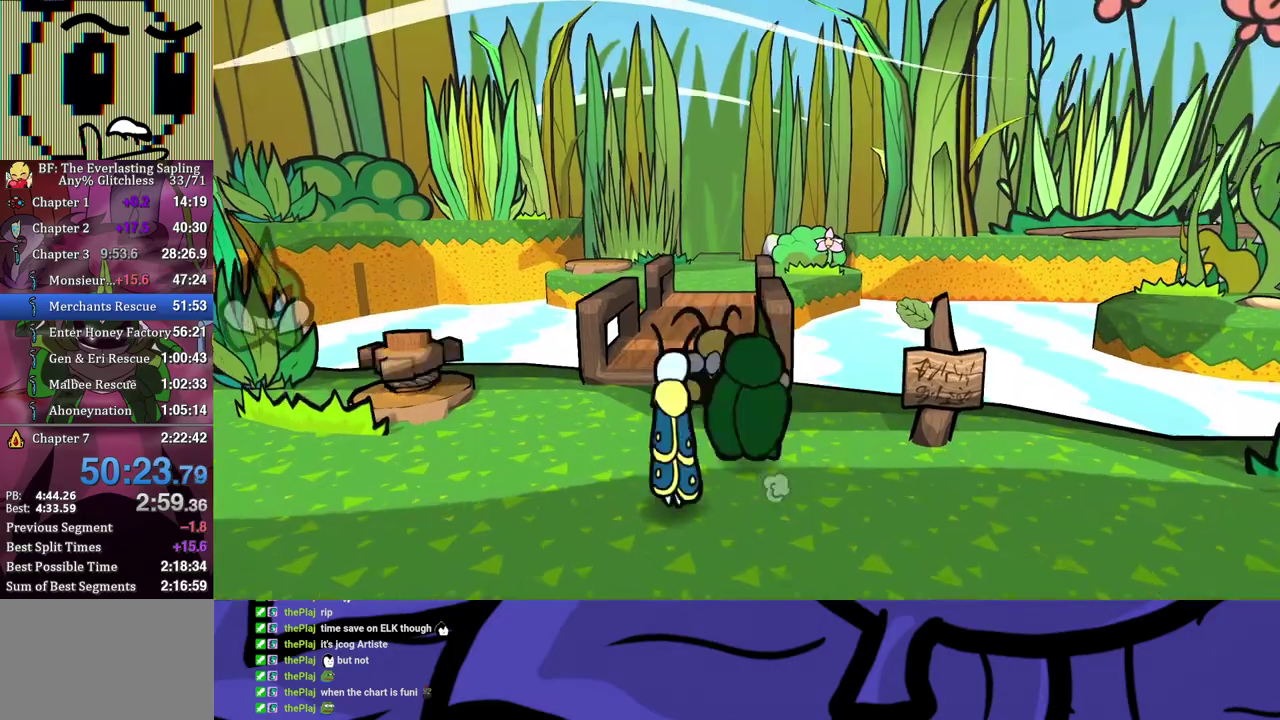
{"buttons": [], "left_stick": "up", "events": [[33, "B", "up"], [83, "B", "down"], [133, "B", "up"], [183, "B", "down"], [250, "B", "up"], [300, "B", "down"], [350, "B", "up"]]}
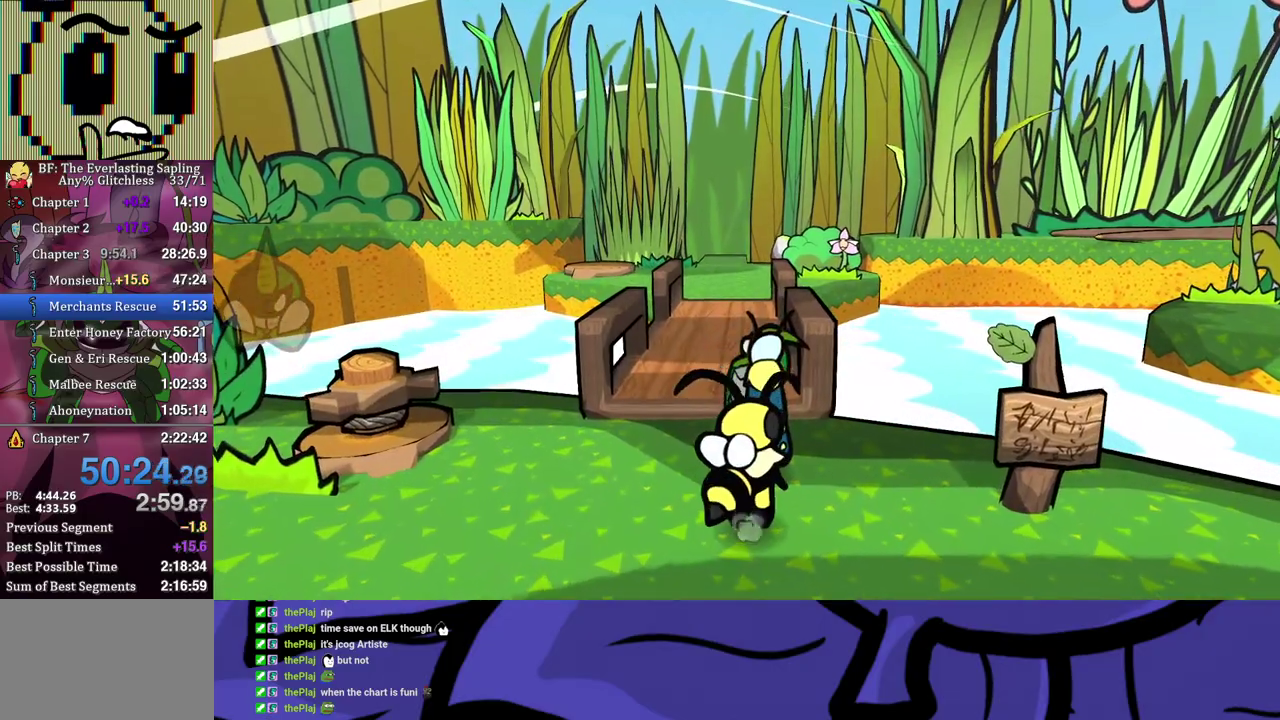
{"buttons": [], "left_stick": "up", "events": [[200, "B", "down"], [350, "B", "up"], [417, "B", "down"], [483, "B", "up"]]}